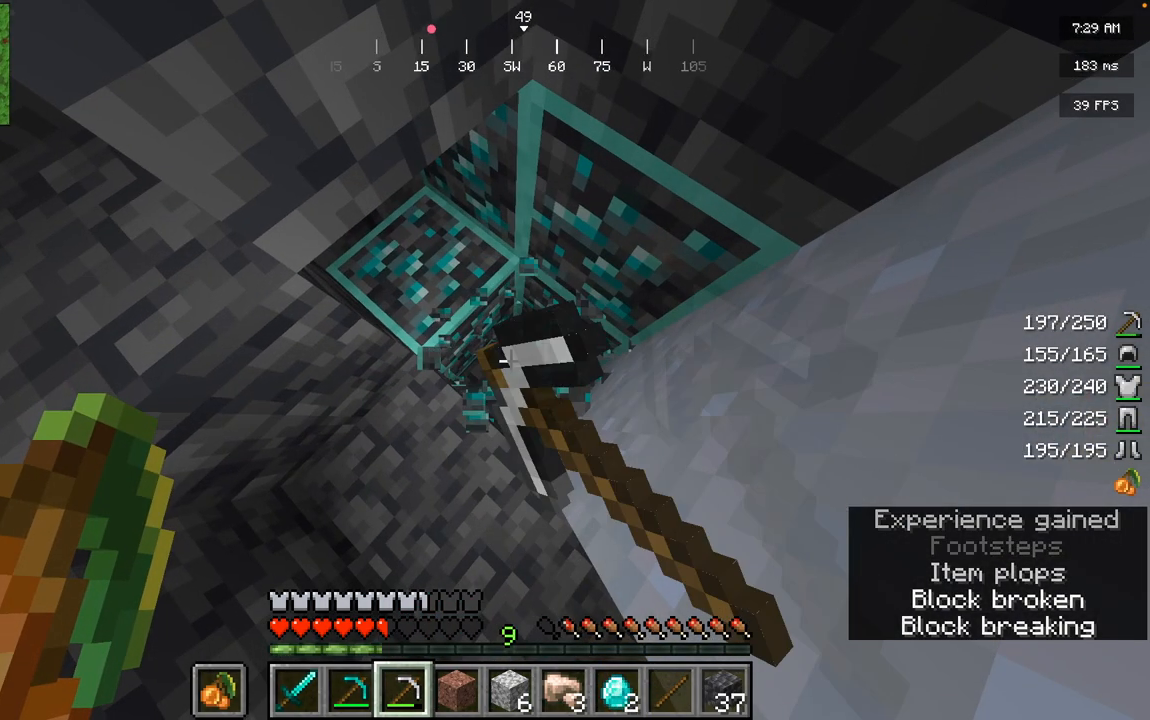
Gameplay with keyboard and mouse; each line is a JSON object with the keys and mouse buttons held at the frame after it. "events" lists presses ("down") and releases ("up") of "a", "d", "s", "space", "w", "mouse_left" and "mouse_right" between this image and that frame as [ms after this image, input, new state], when the widget could be followed in between. "mouse_left", "mouse_right" = the "left", "right" buttons of the "mouse" list. No other keys are recorded. Fast repeated clicks can show as one long hold. Mouse movement is not recorded.
{"keys": [], "mouse": ["left"], "events": []}
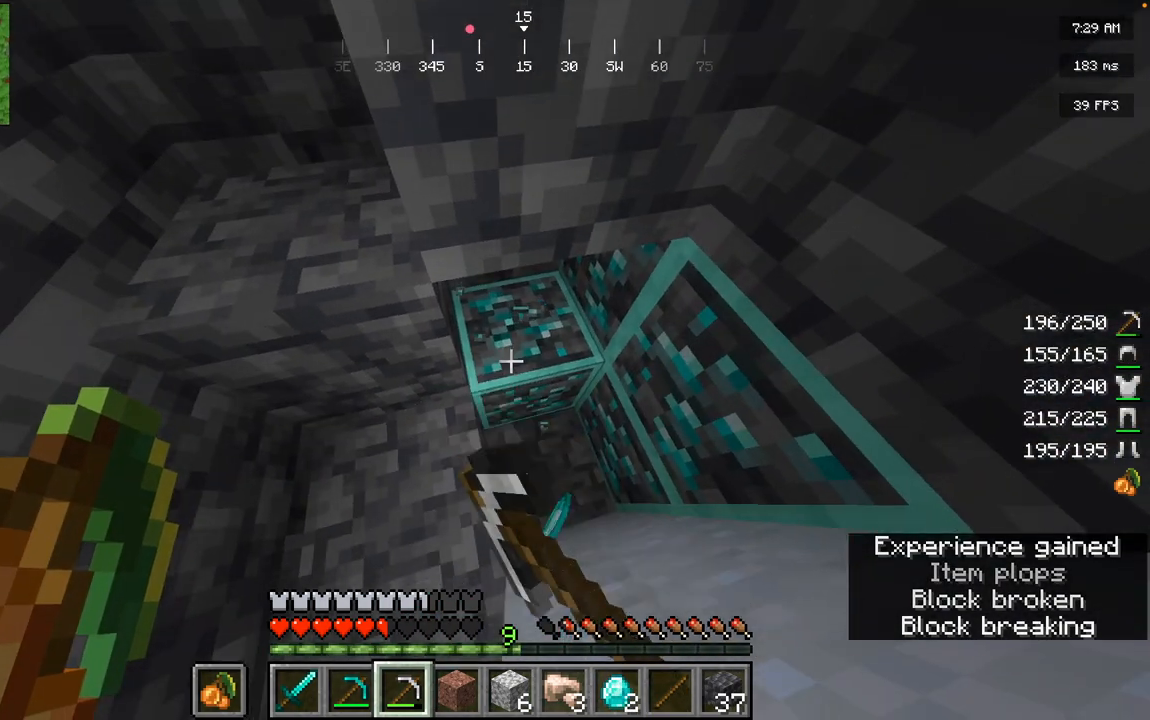
{"keys": [], "mouse": ["left"], "events": []}
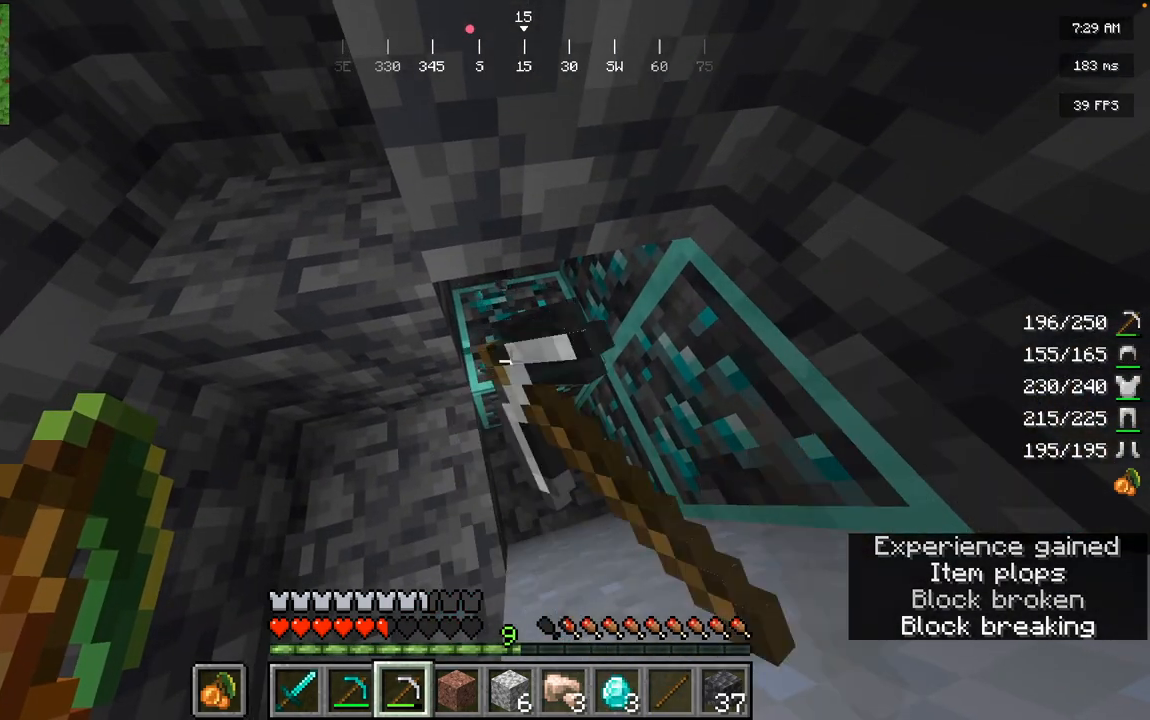
{"keys": ["d", "w"], "mouse": ["left"], "events": [[434, "d", "down"], [434, "w", "down"]]}
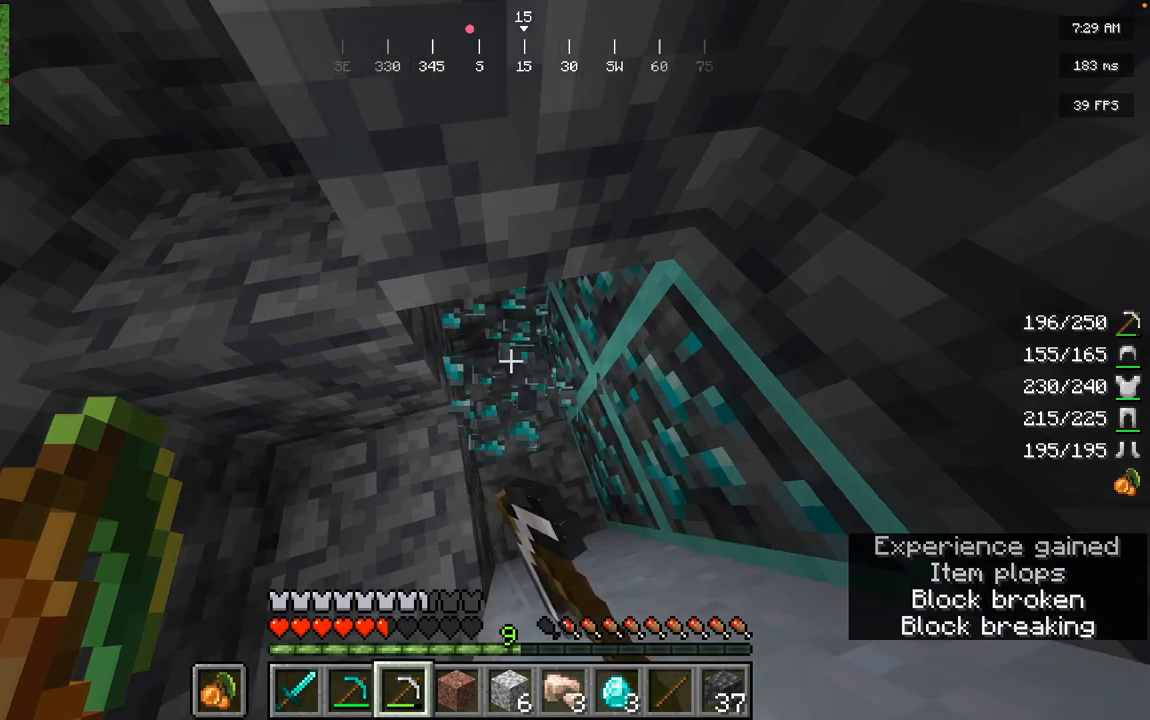
{"keys": [], "mouse": ["left"], "events": [[233, "d", "up"], [233, "w", "up"]]}
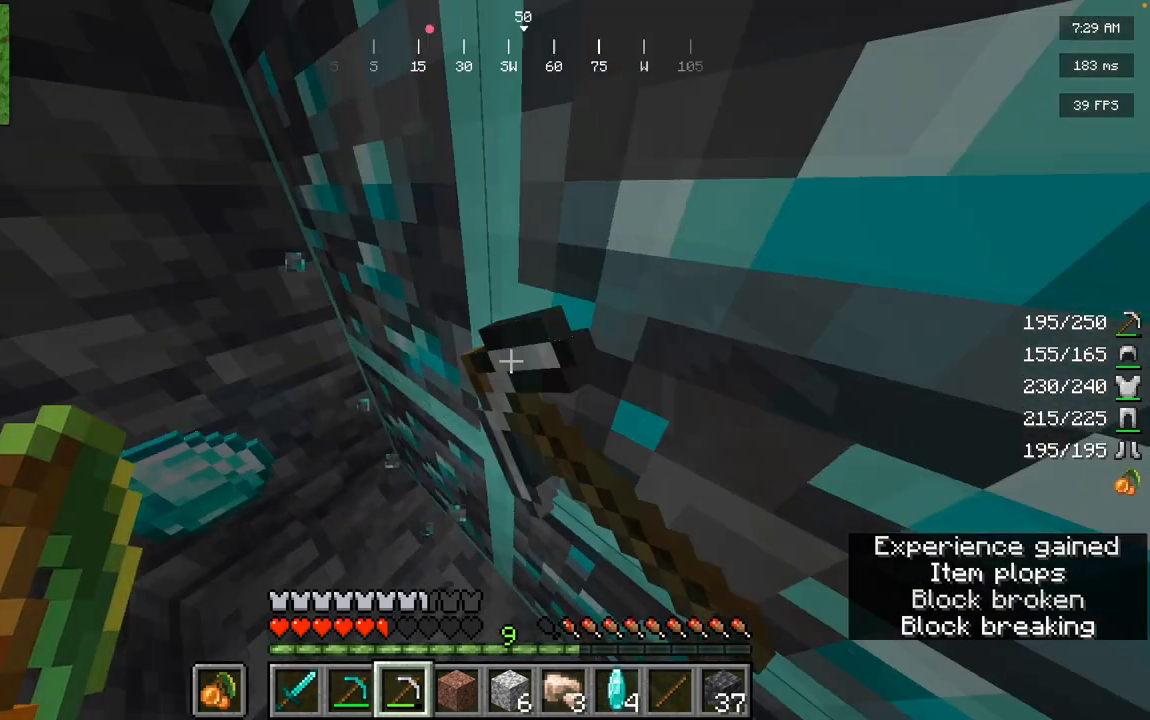
{"keys": [], "mouse": ["left"], "events": []}
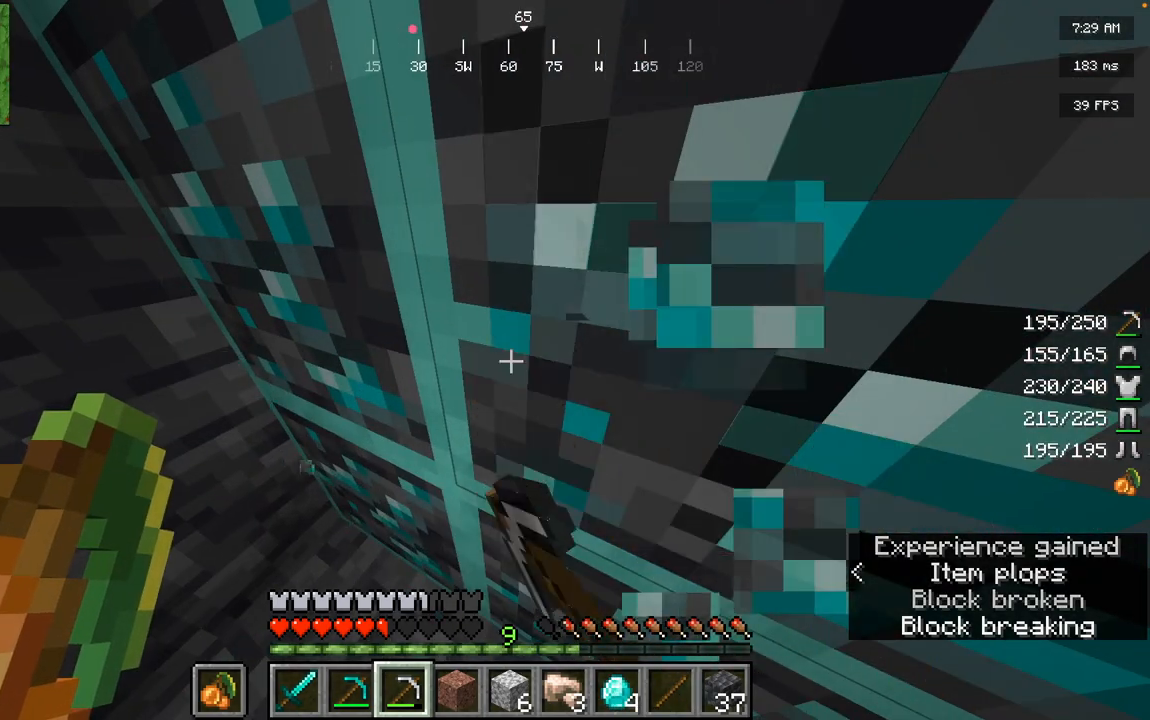
{"keys": [], "mouse": ["left"], "events": []}
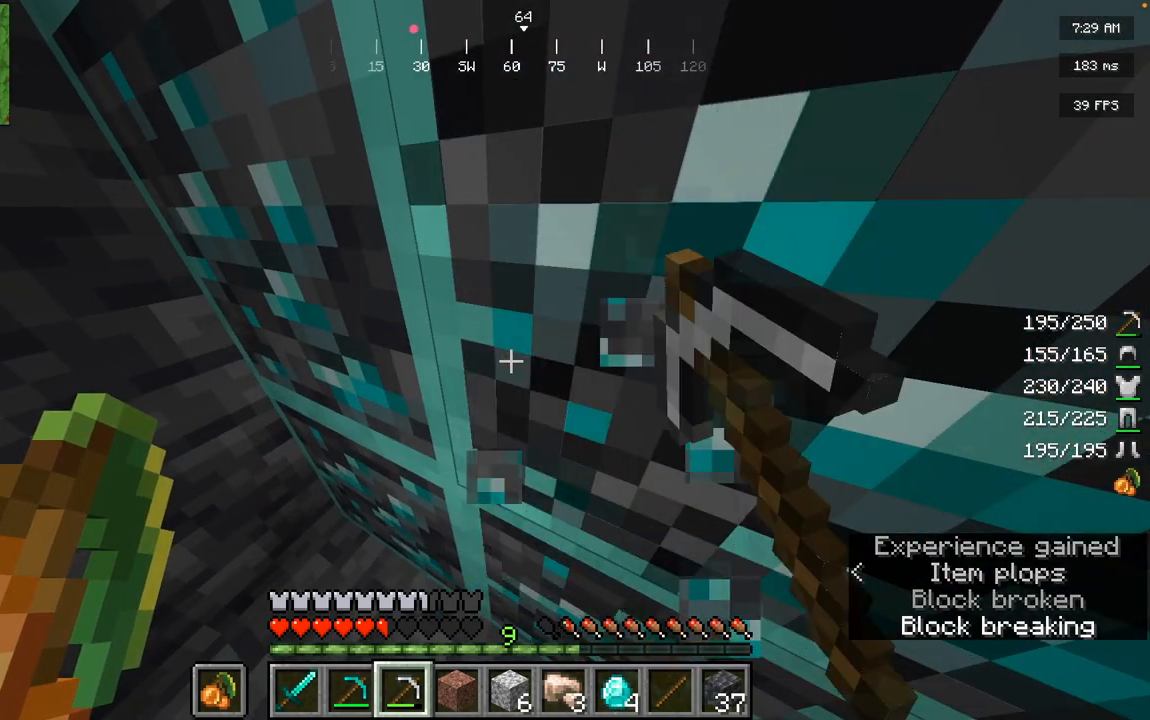
{"keys": [], "mouse": ["left"], "events": []}
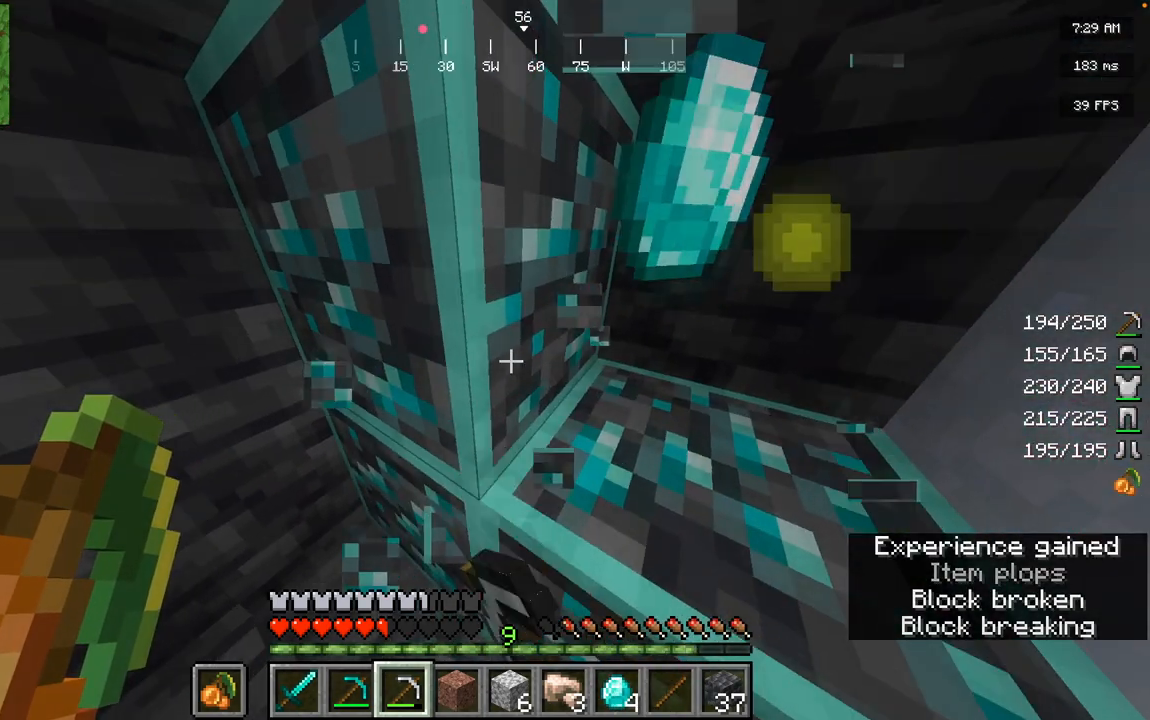
{"keys": [], "mouse": ["left"], "events": []}
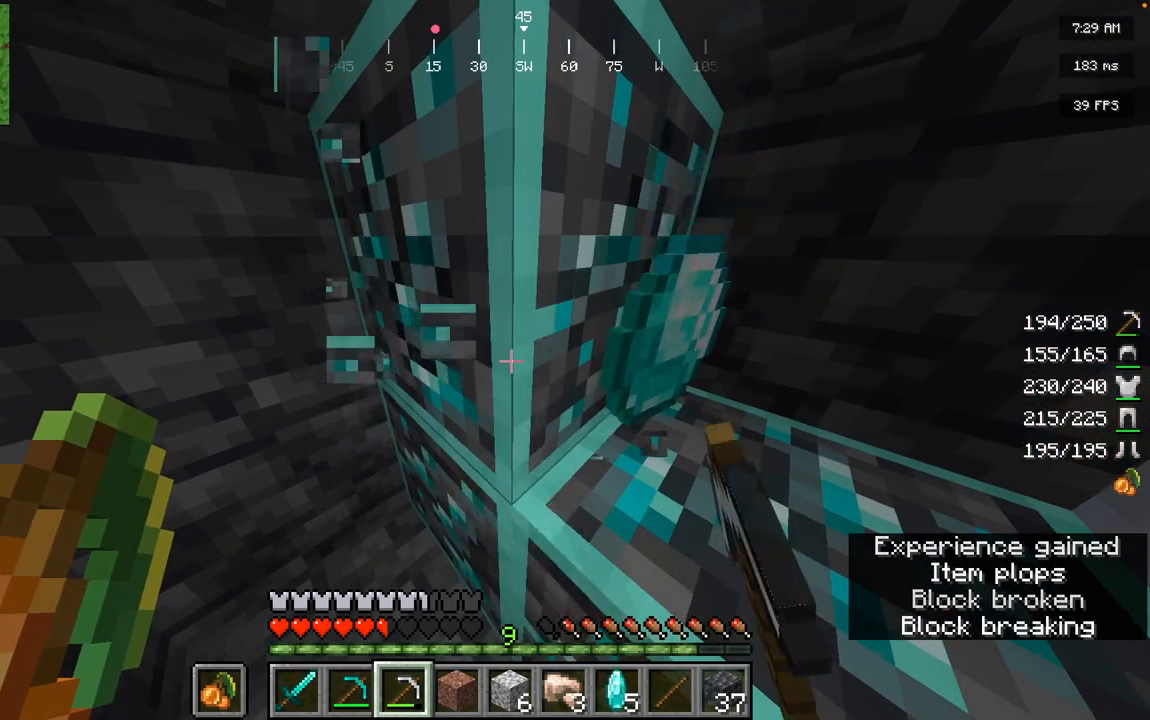
{"keys": [], "mouse": ["left"], "events": []}
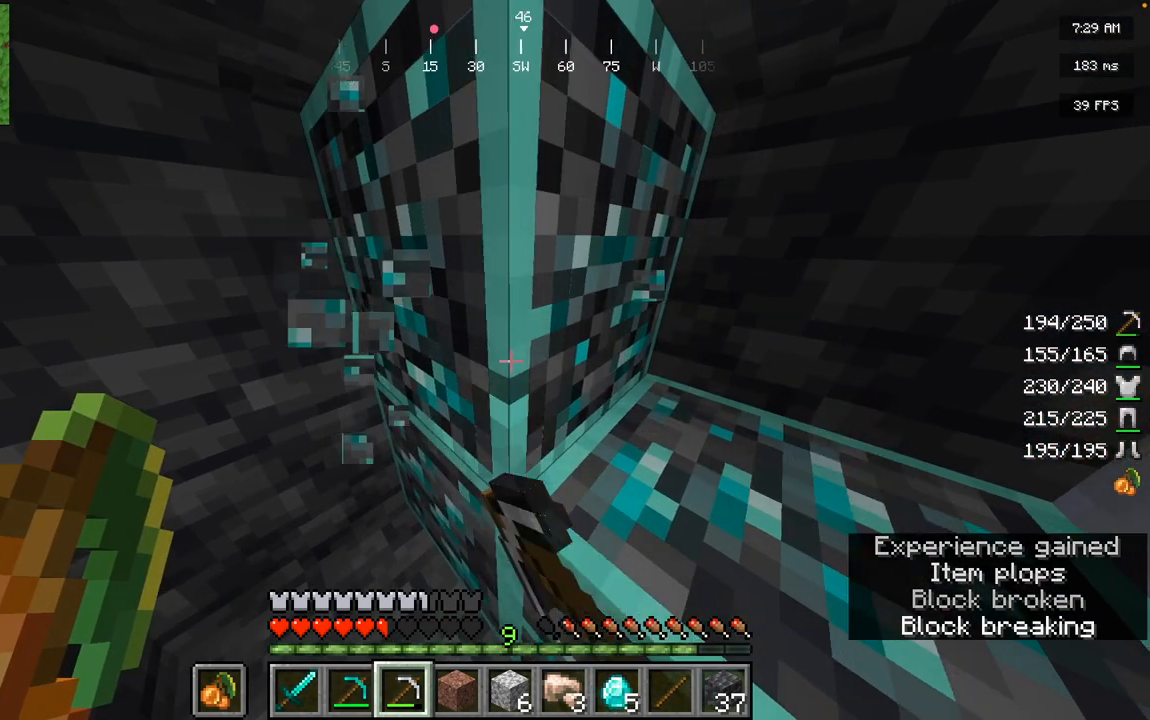
{"keys": [], "mouse": ["left"], "events": []}
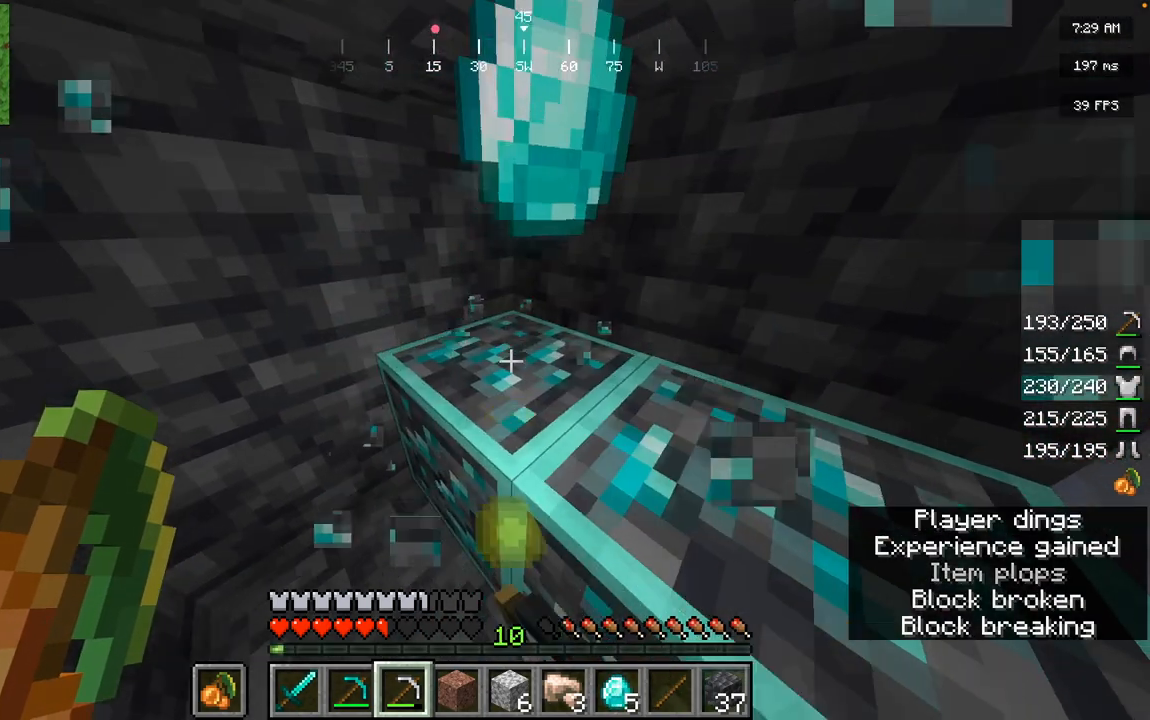
{"keys": [], "mouse": ["left"], "events": []}
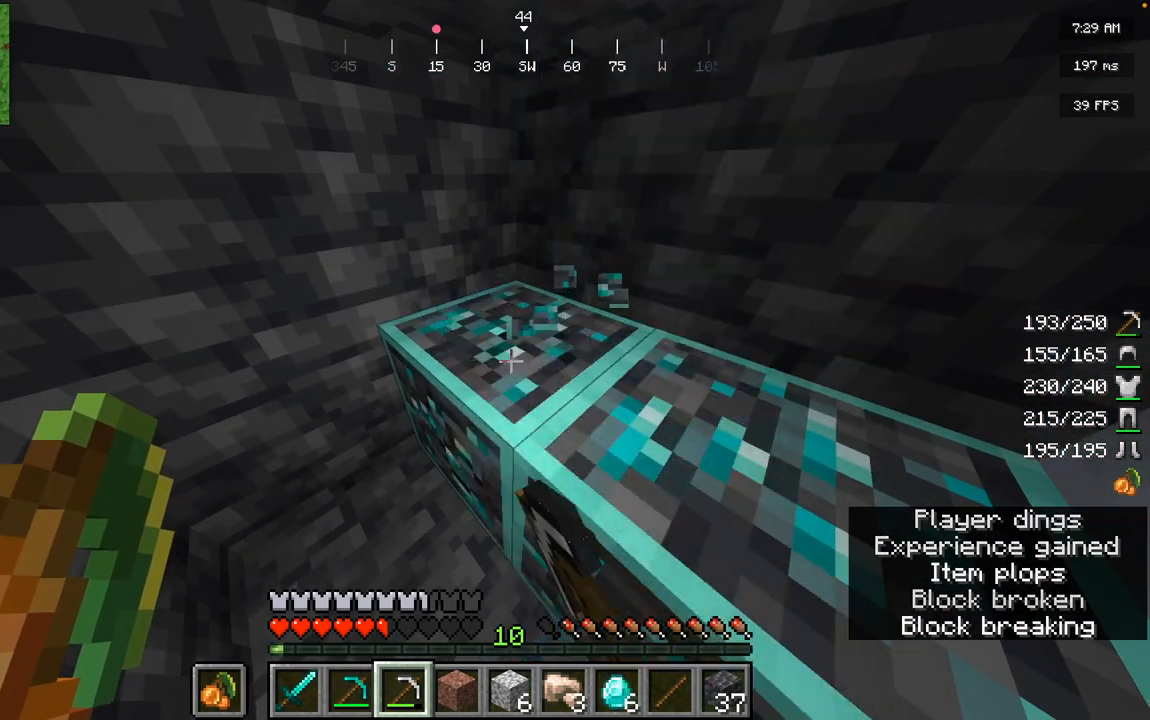
{"keys": [], "mouse": ["left"], "events": []}
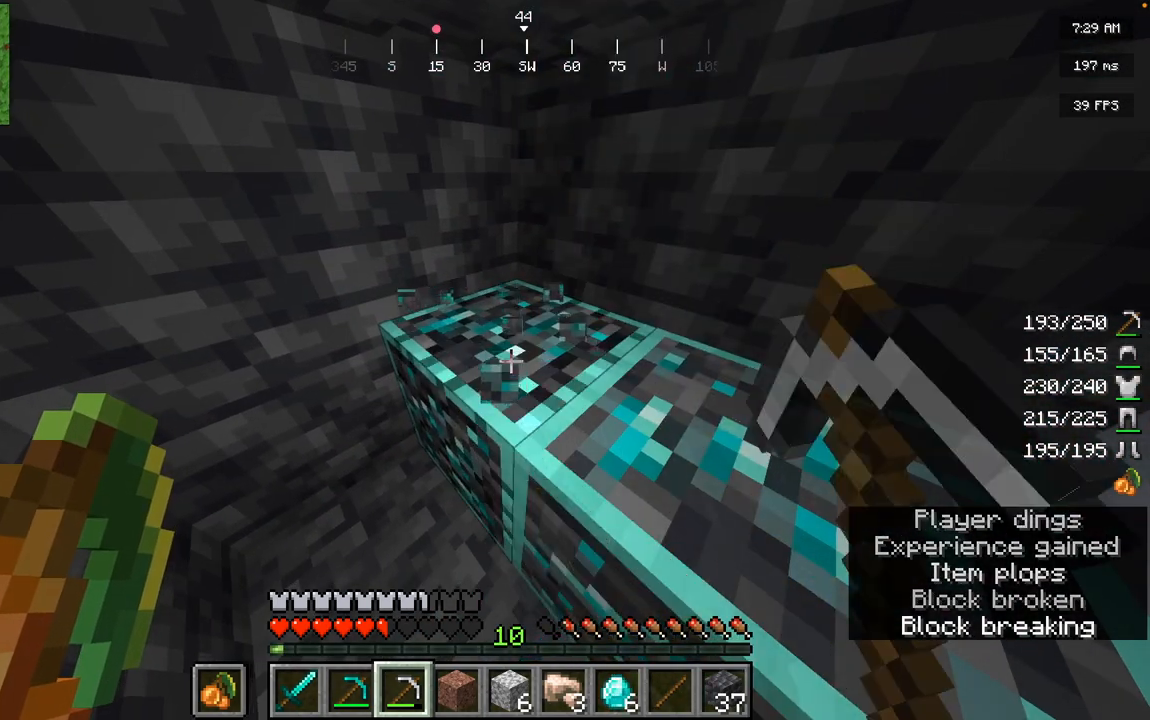
{"keys": [], "mouse": ["left"], "events": []}
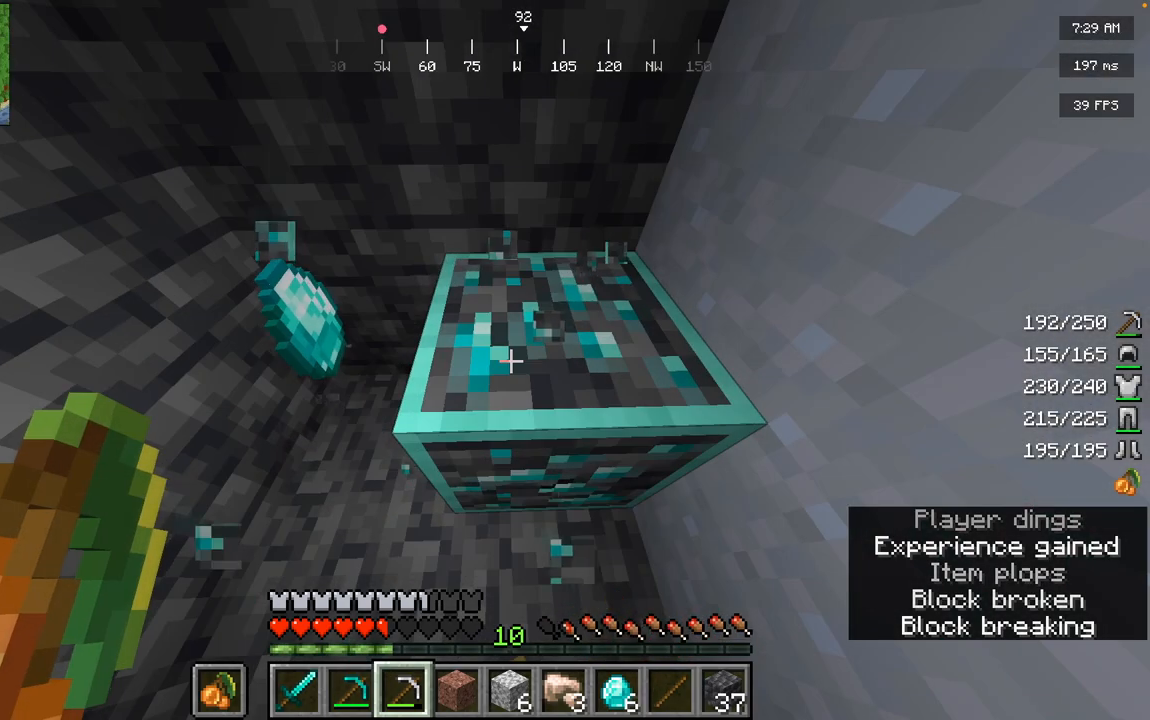
{"keys": [], "mouse": ["left"], "events": []}
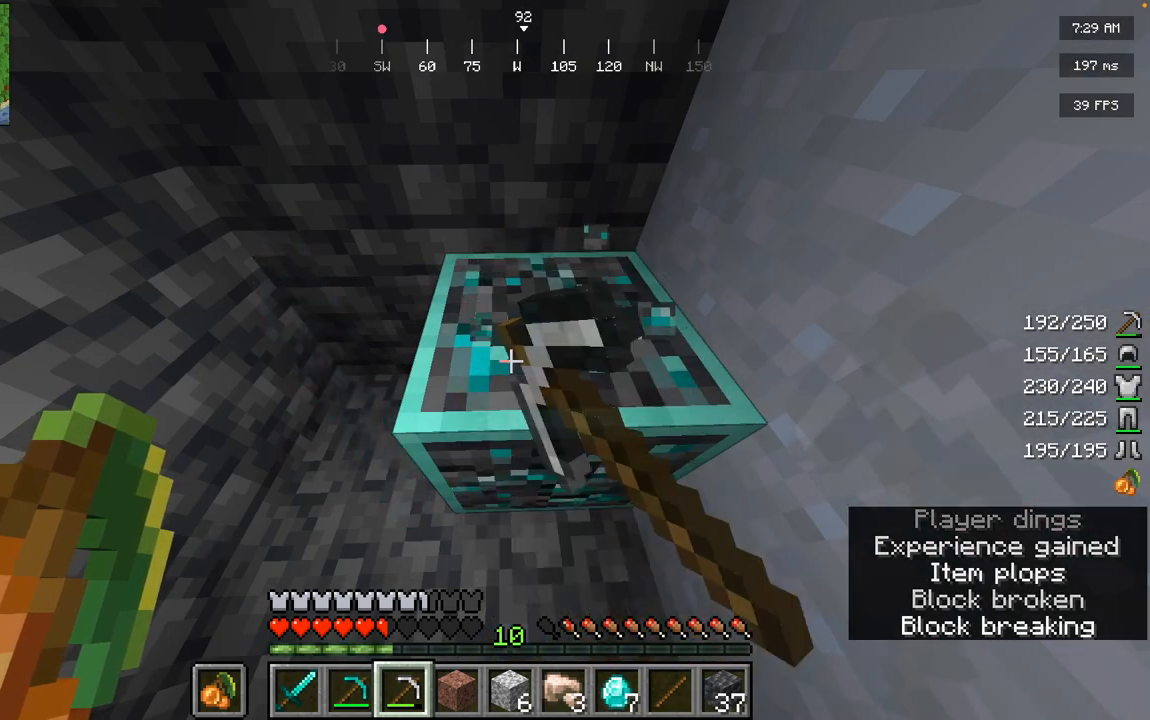
{"keys": [], "mouse": ["left"], "events": []}
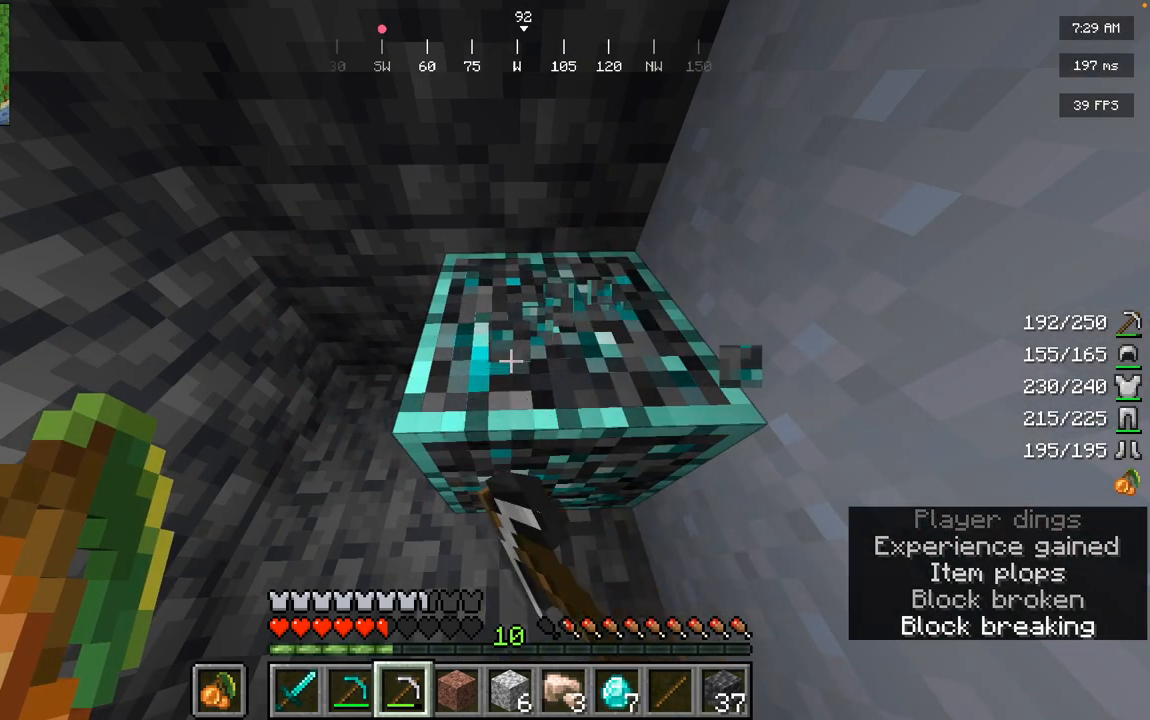
{"keys": [], "mouse": ["left"], "events": []}
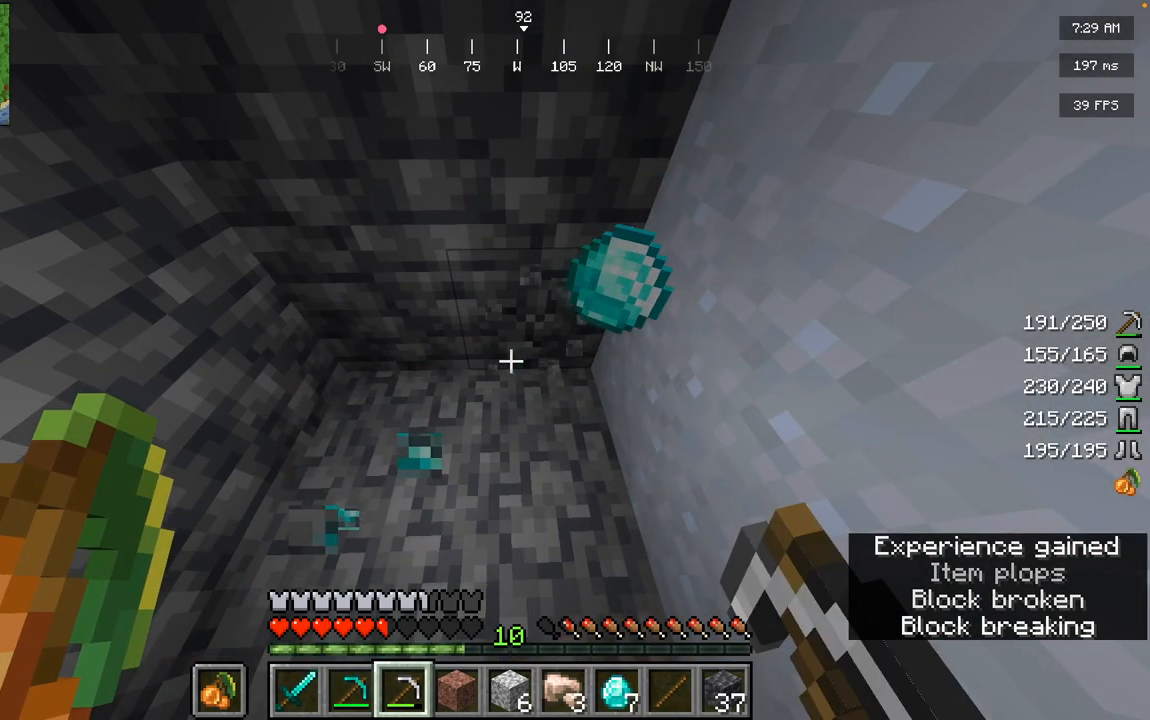
{"keys": ["w"], "mouse": [], "events": [[234, "mouse_left", "up"], [234, "w", "down"]]}
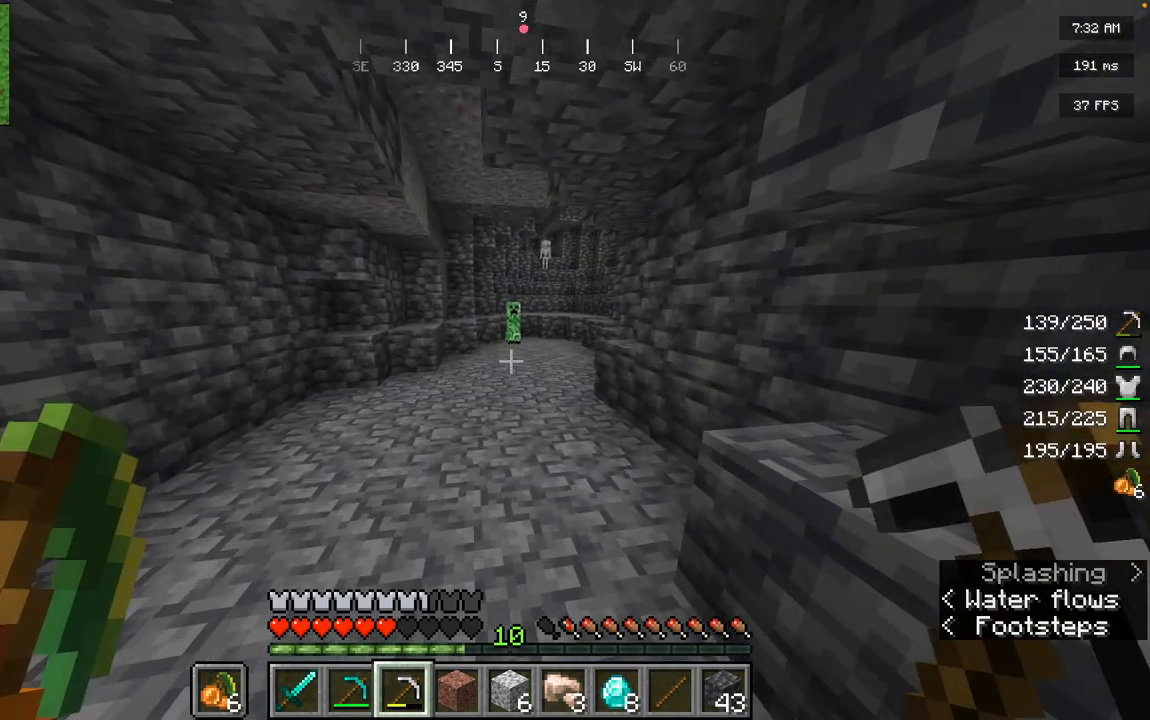
{"keys": ["s"], "mouse": []}
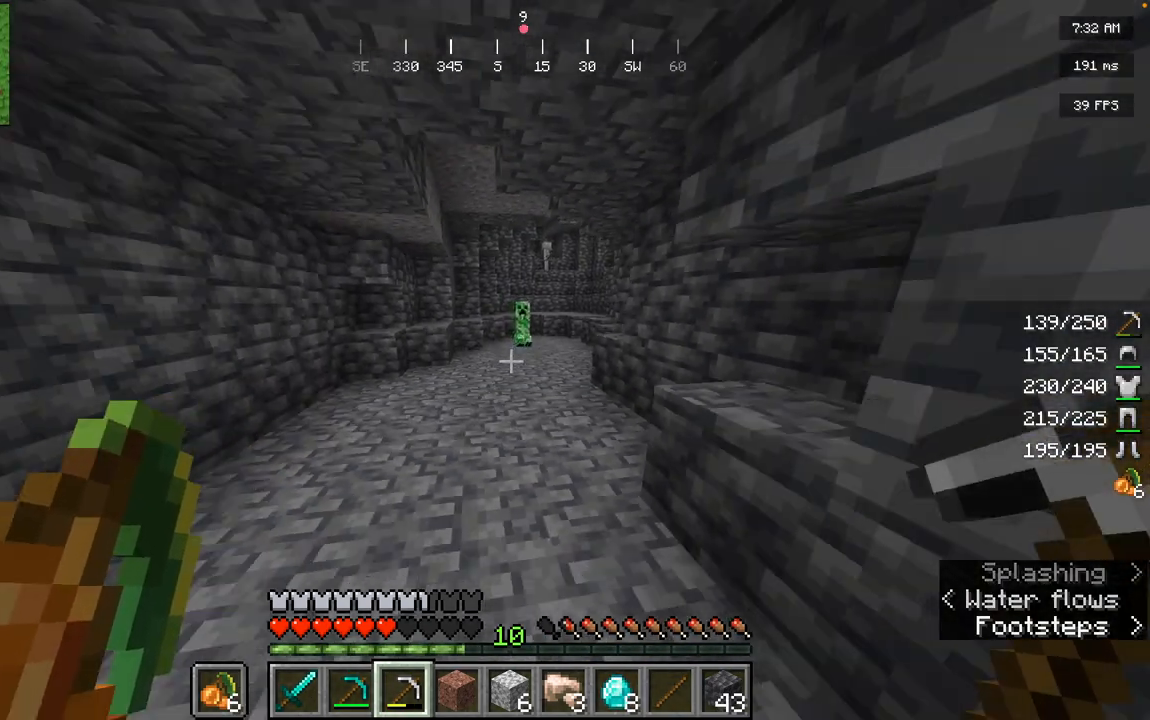
{"keys": [], "mouse": [], "events": [[151, "s", "up"]]}
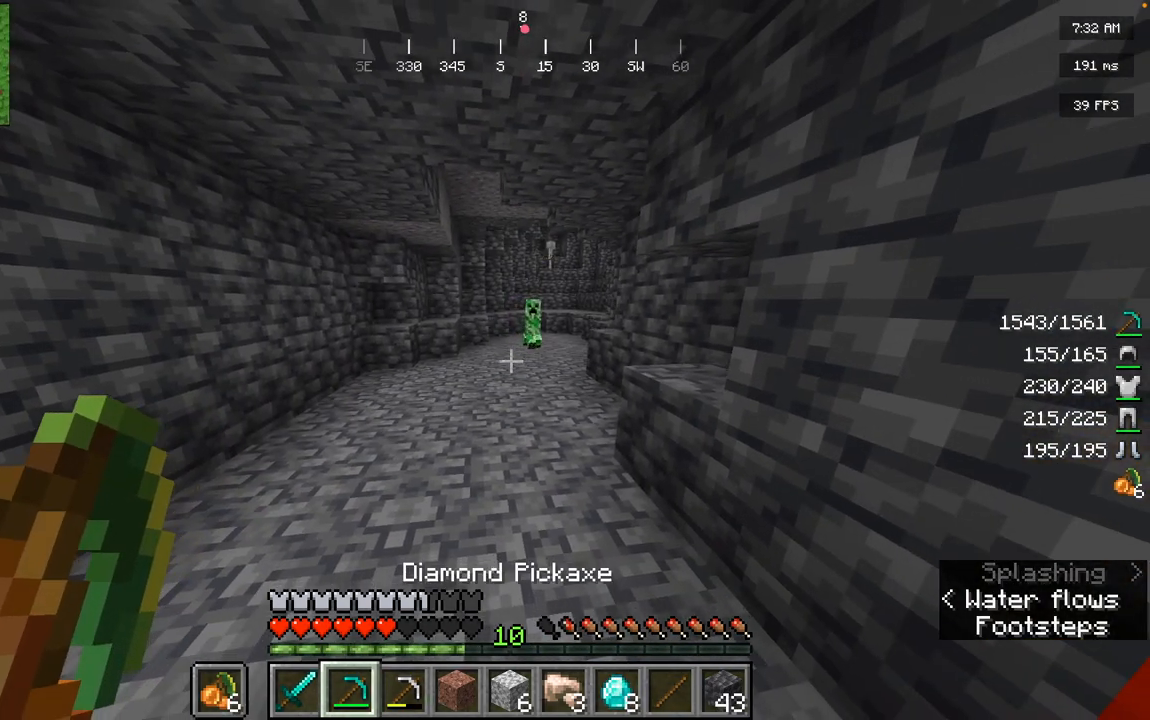
{"keys": [], "mouse": [], "events": []}
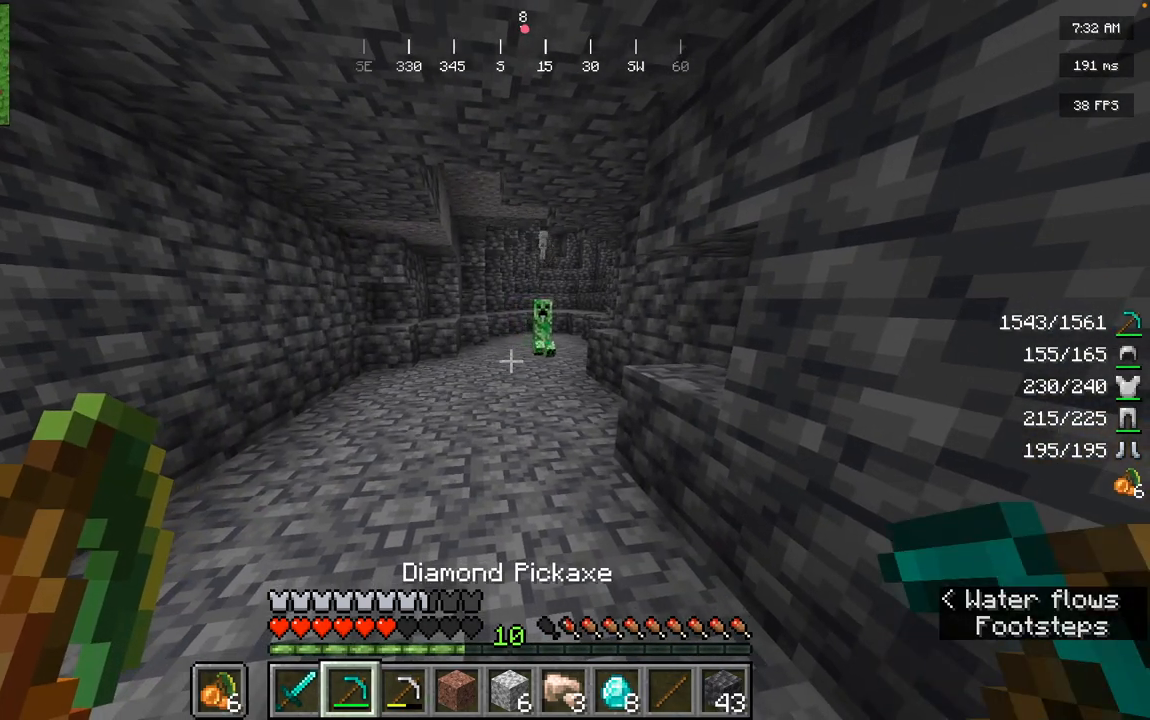
{"keys": [], "mouse": [], "events": []}
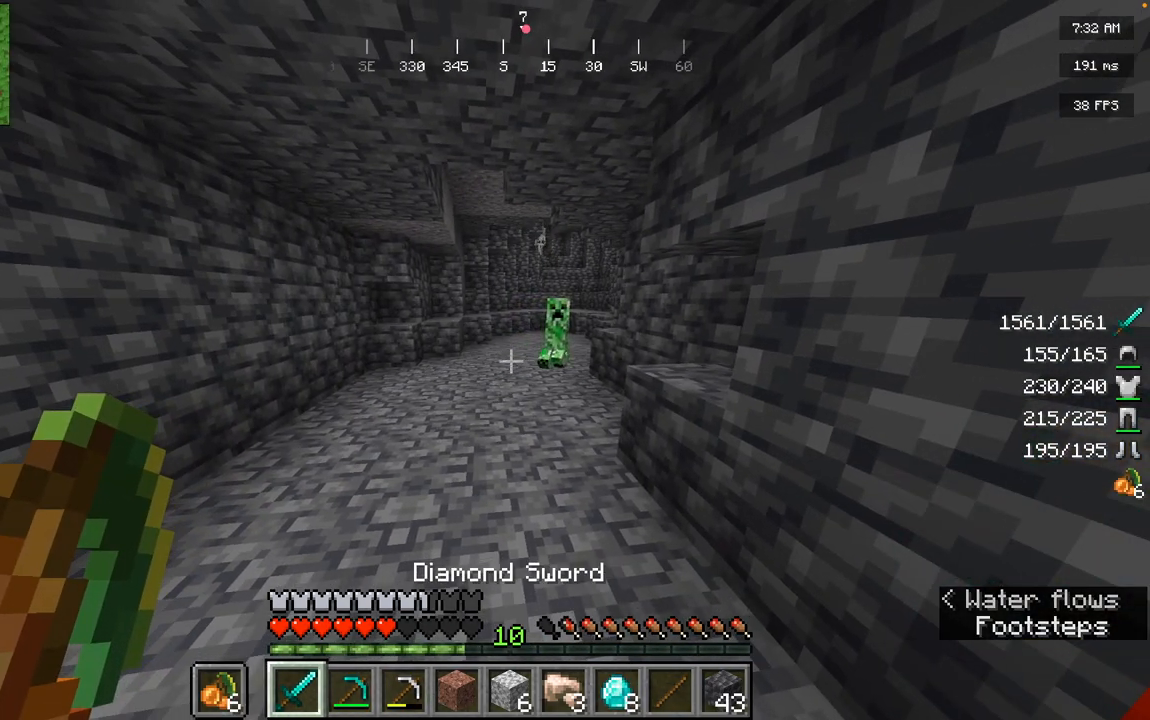
{"keys": ["w"], "mouse": [], "events": [[283, "w", "down"]]}